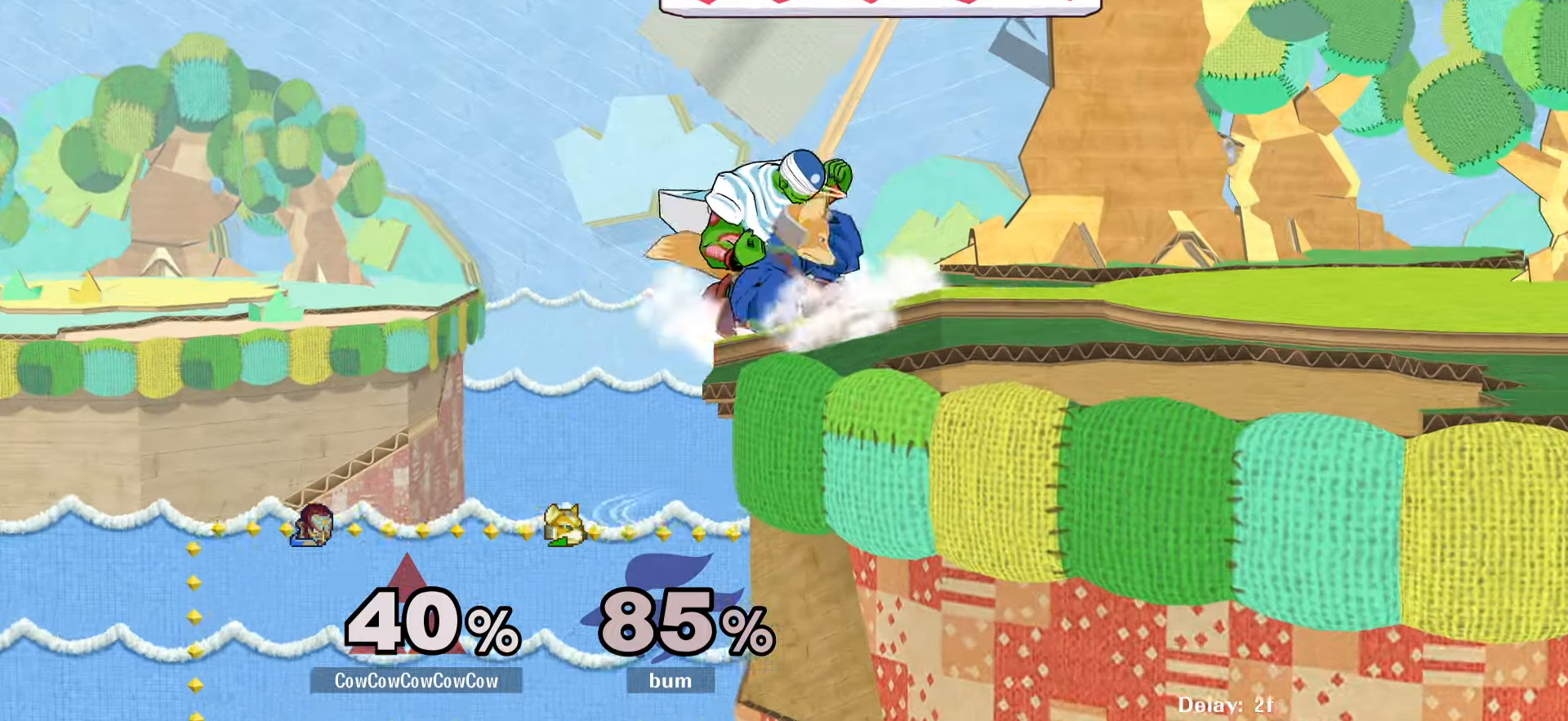
Gameplay with a controller (arcade stick); each line is a JSON object with the inputs held at the frame after it. "events" lists button and stick changes between this image and that frame as [ms after this image, input, new state], when the widget could be followed in between. Not read: L3 R3.
{"buttons": ["DPAD_RIGHT", "C_RIGHT"], "events": [[67, "C_RIGHT", "down"], [500, "L1", "up"]]}
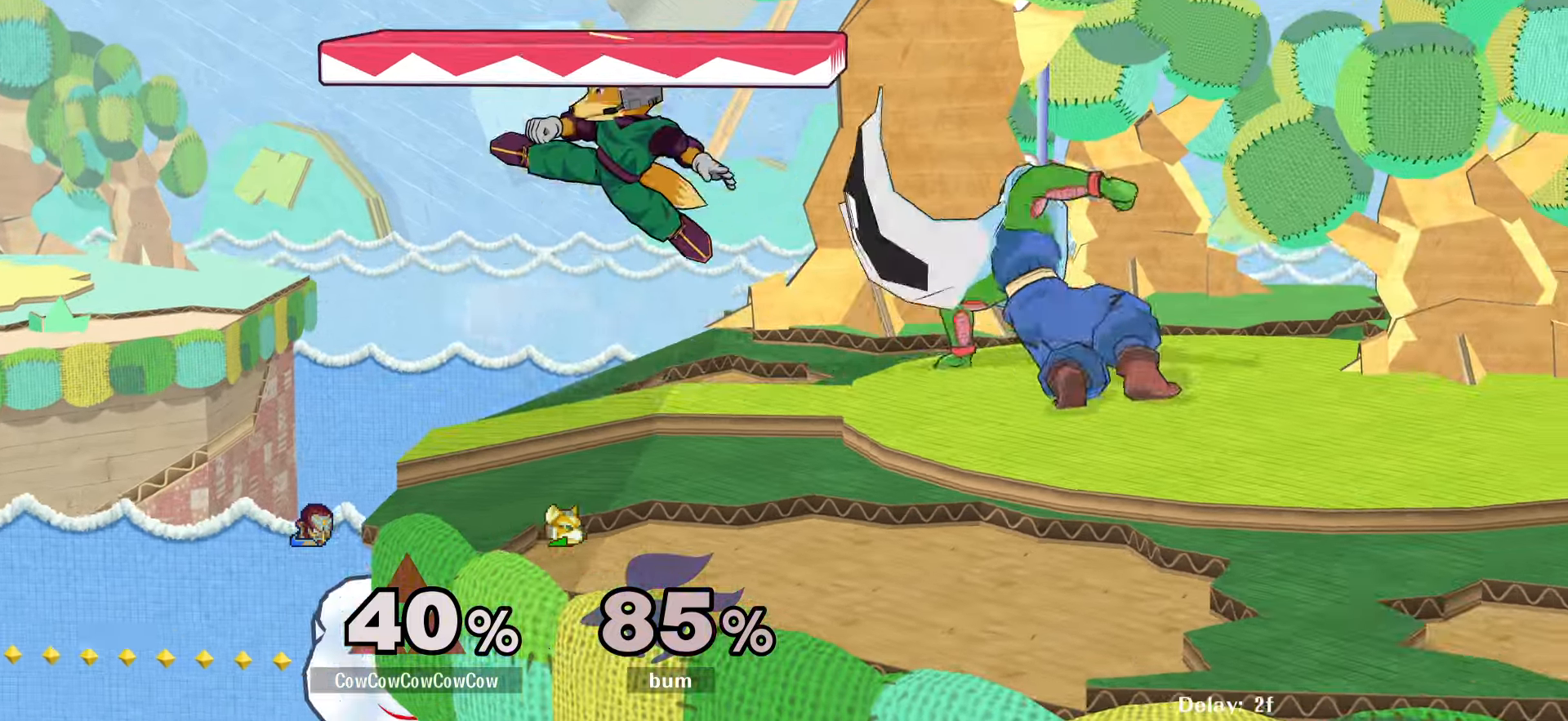
{"buttons": [], "events": [[33, "DPAD_RIGHT", "up"], [283, "A", "down"], [283, "C_RIGHT", "up"], [383, "A", "up"]]}
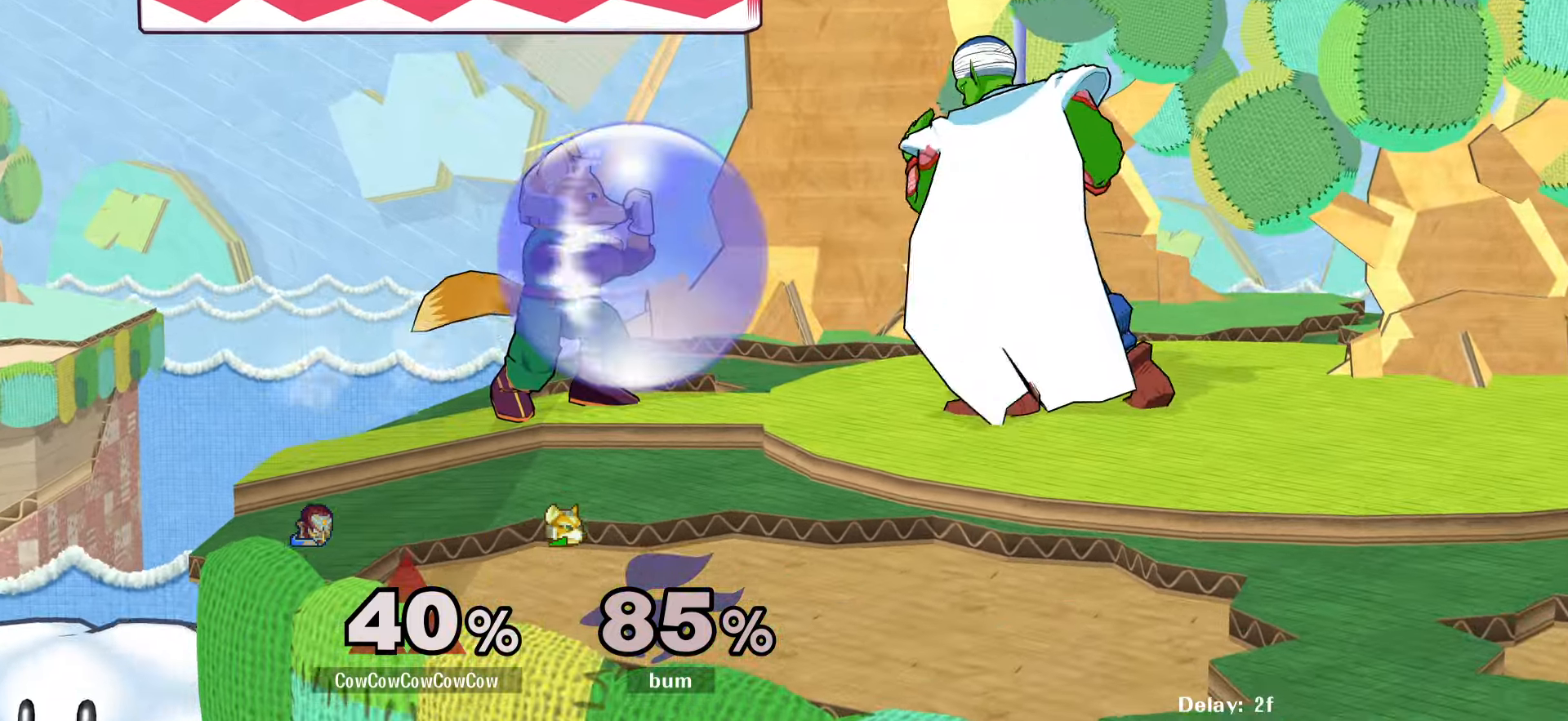
{"buttons": ["DPAD_RIGHT", "C_LEFT"], "events": [[100, "DPAD_RIGHT", "down"], [267, "DPAD_RIGHT", "up"], [300, "Y", "down"], [333, "DPAD_LEFT", "down"], [367, "Y", "up"], [417, "DPAD_LEFT", "up"], [467, "C_LEFT", "down"], [467, "DPAD_RIGHT", "down"]]}
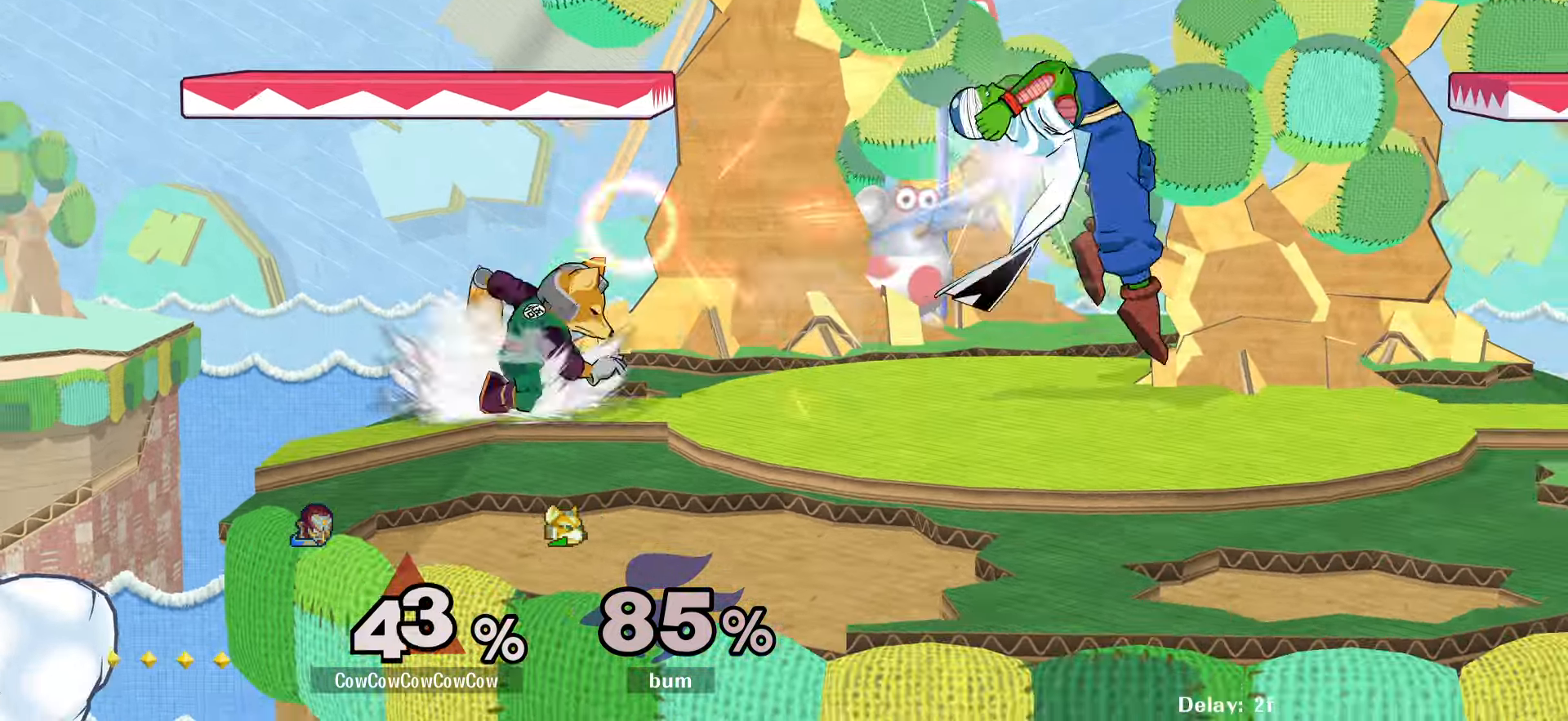
{"buttons": ["A"], "events": [[17, "DPAD_LEFT", "down"], [50, "DPAD_RIGHT", "up"], [133, "C_LEFT", "up"], [150, "Z", "down"], [217, "DPAD_DOWN", "down"], [267, "Z", "up"], [333, "DPAD_DOWN", "up"], [450, "A", "down"], [483, "DPAD_LEFT", "up"]]}
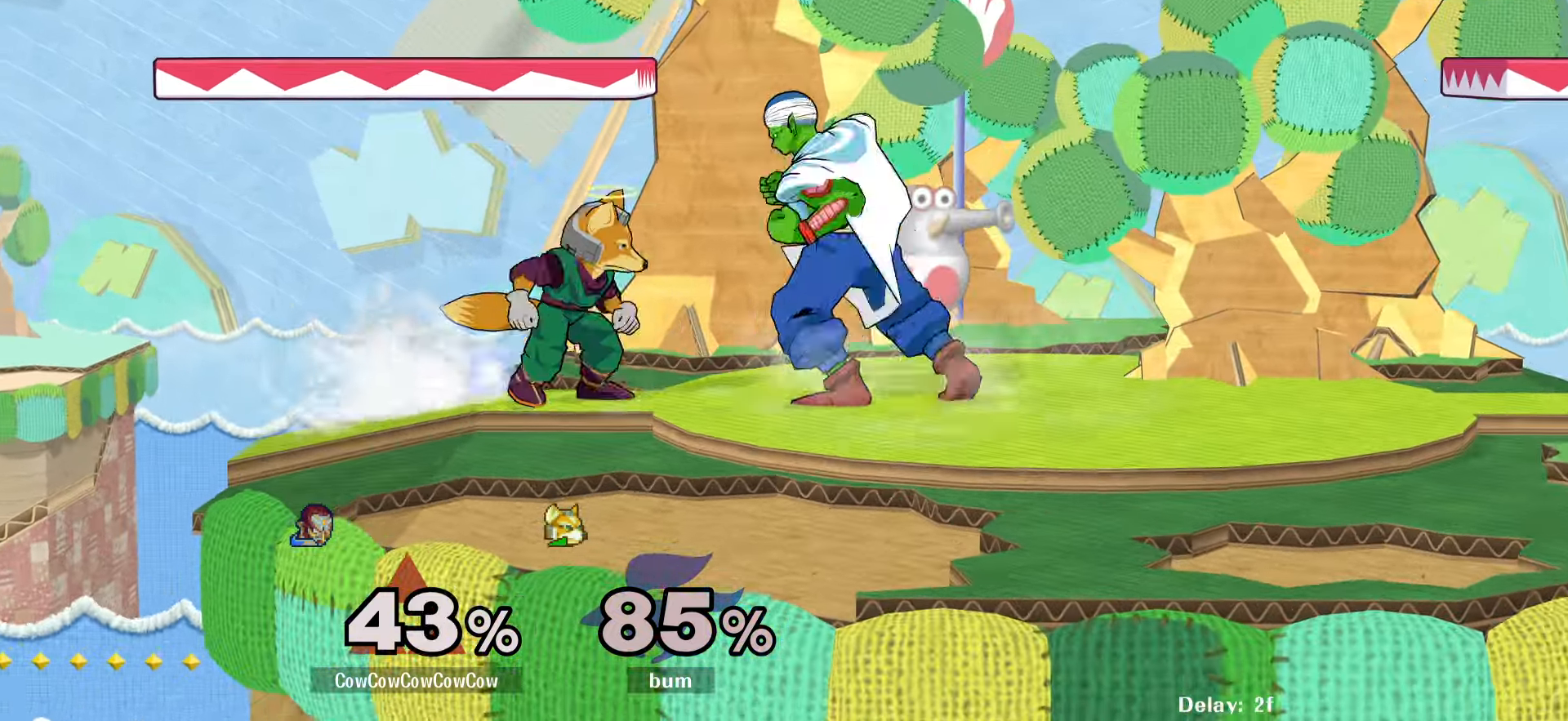
{"buttons": [], "events": [[50, "A", "up"]]}
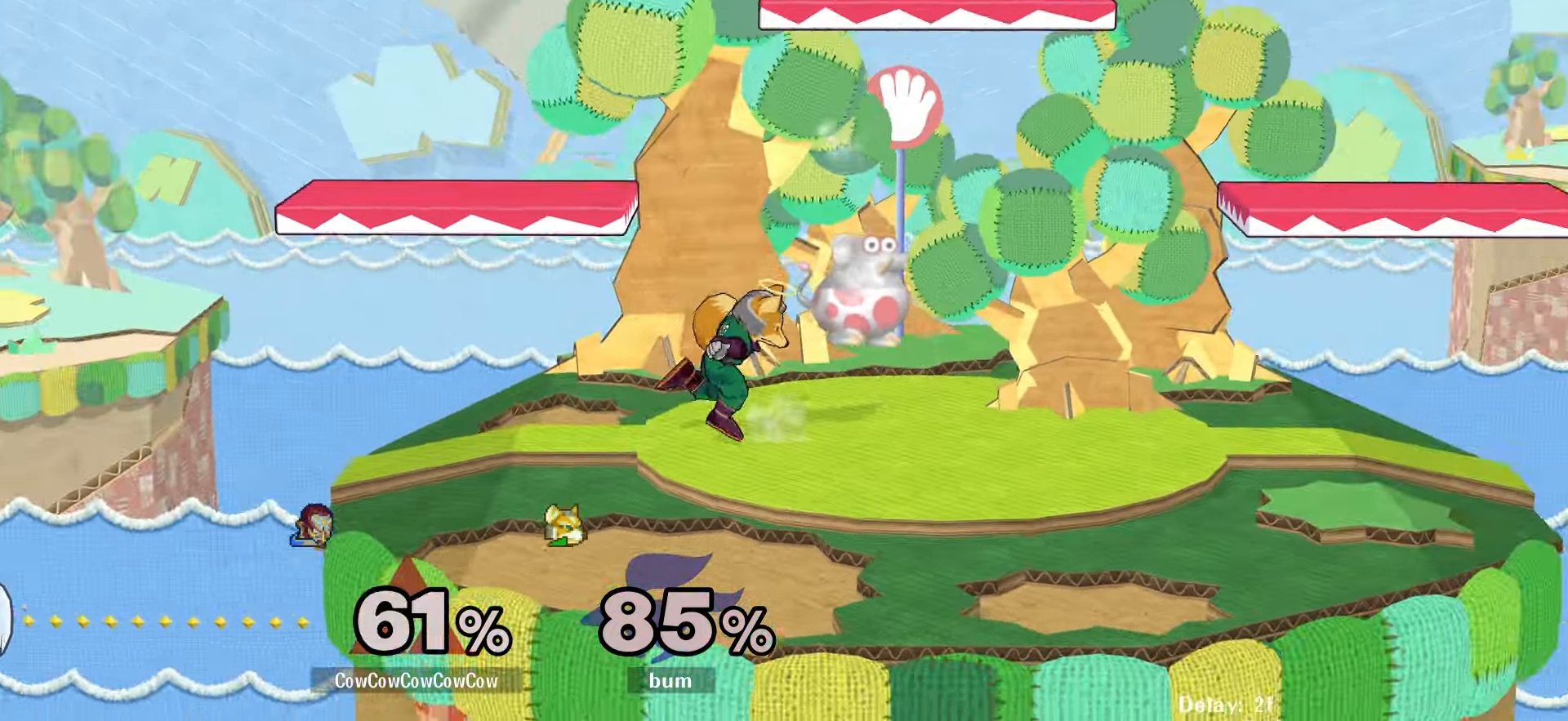
{"buttons": [], "events": [[150, "DPAD_RIGHT", "down"], [383, "DPAD_RIGHT", "up"]]}
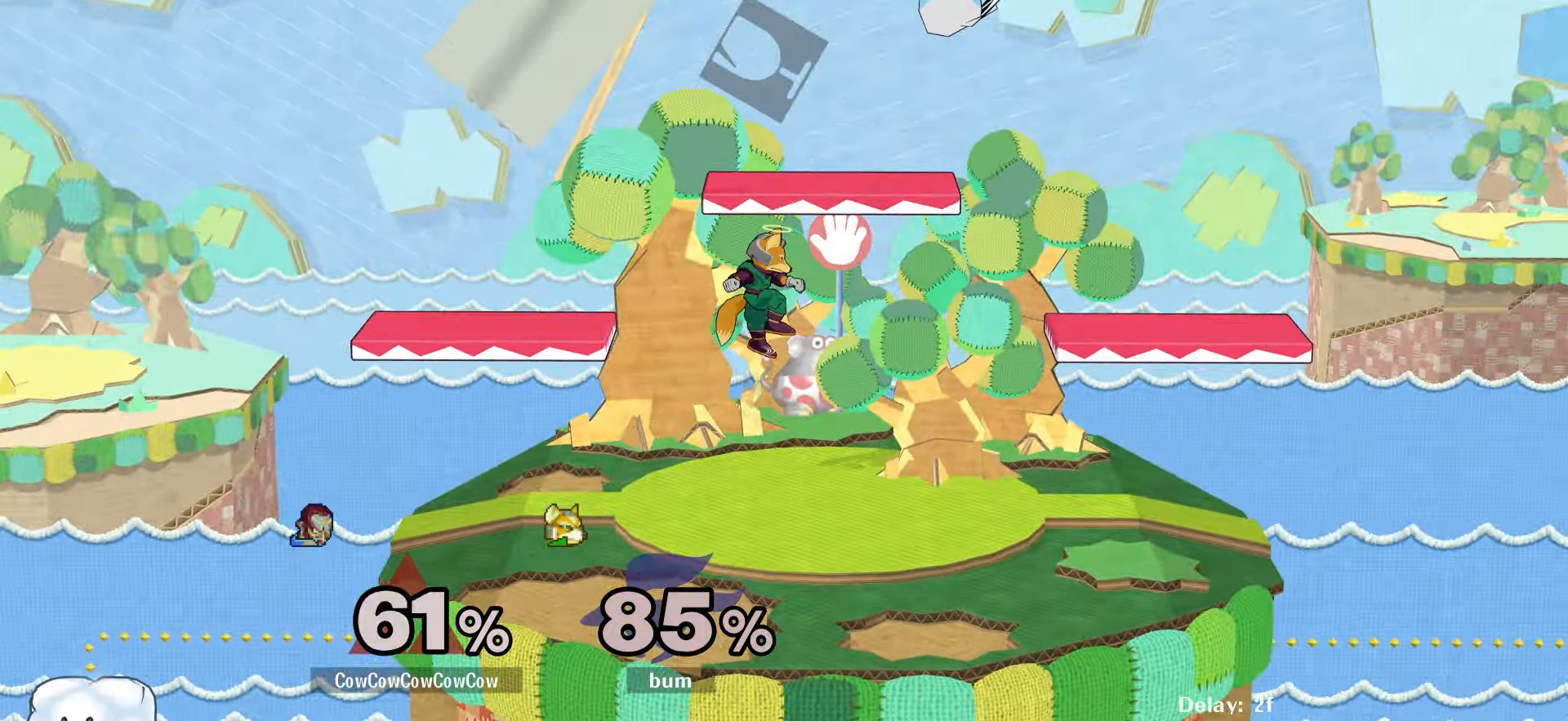
{"buttons": ["DPAD_DOWN", "DPAD_LEFT"], "events": [[67, "DPAD_LEFT", "down"], [100, "DPAD_UP", "down"], [150, "C_RIGHT", "down"], [250, "DPAD_UP", "up"], [283, "C_RIGHT", "up"], [433, "DPAD_DOWN", "down"]]}
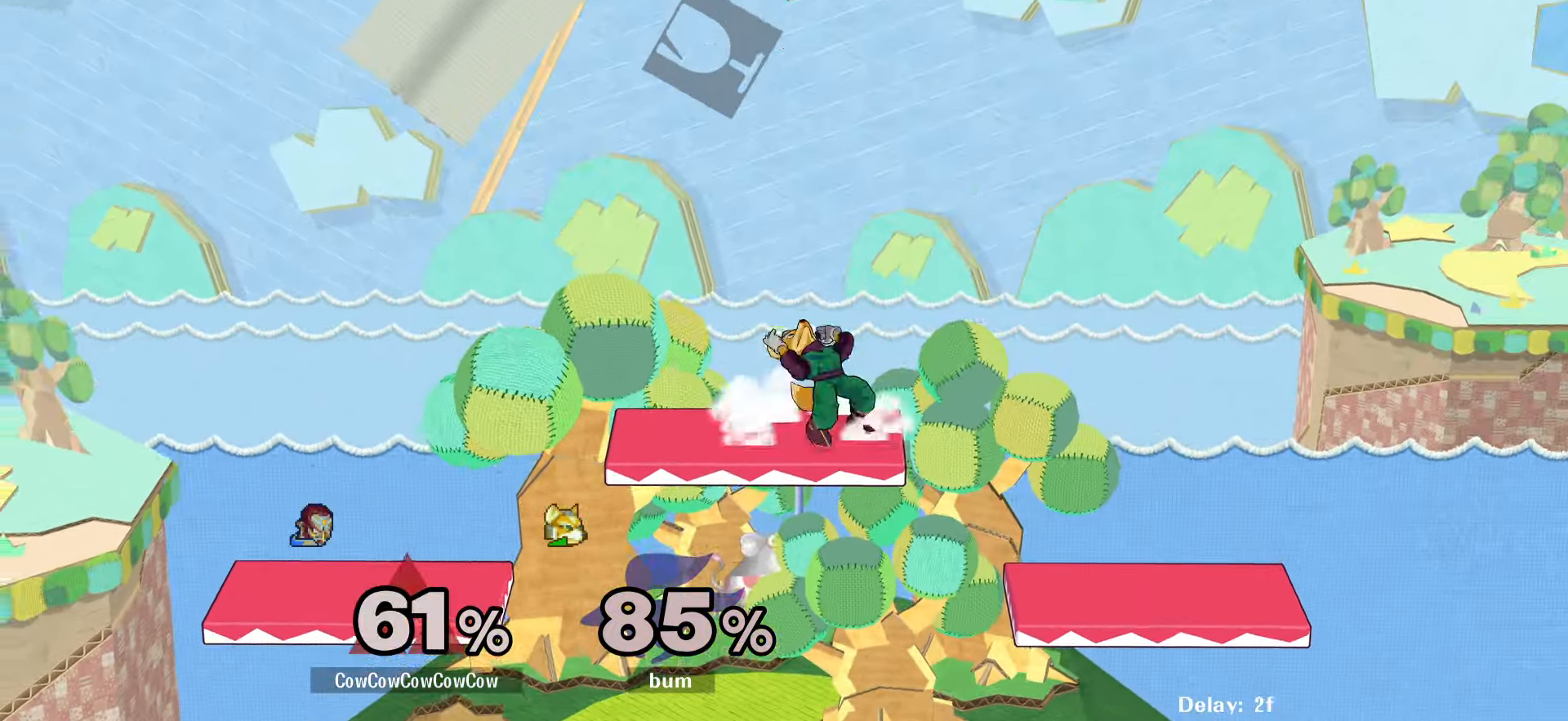
{"buttons": ["L1", "DPAD_RIGHT"], "events": [[50, "DPAD_LEFT", "up"], [300, "DPAD_DOWN", "up"], [367, "DPAD_RIGHT", "down"], [434, "L1", "down"]]}
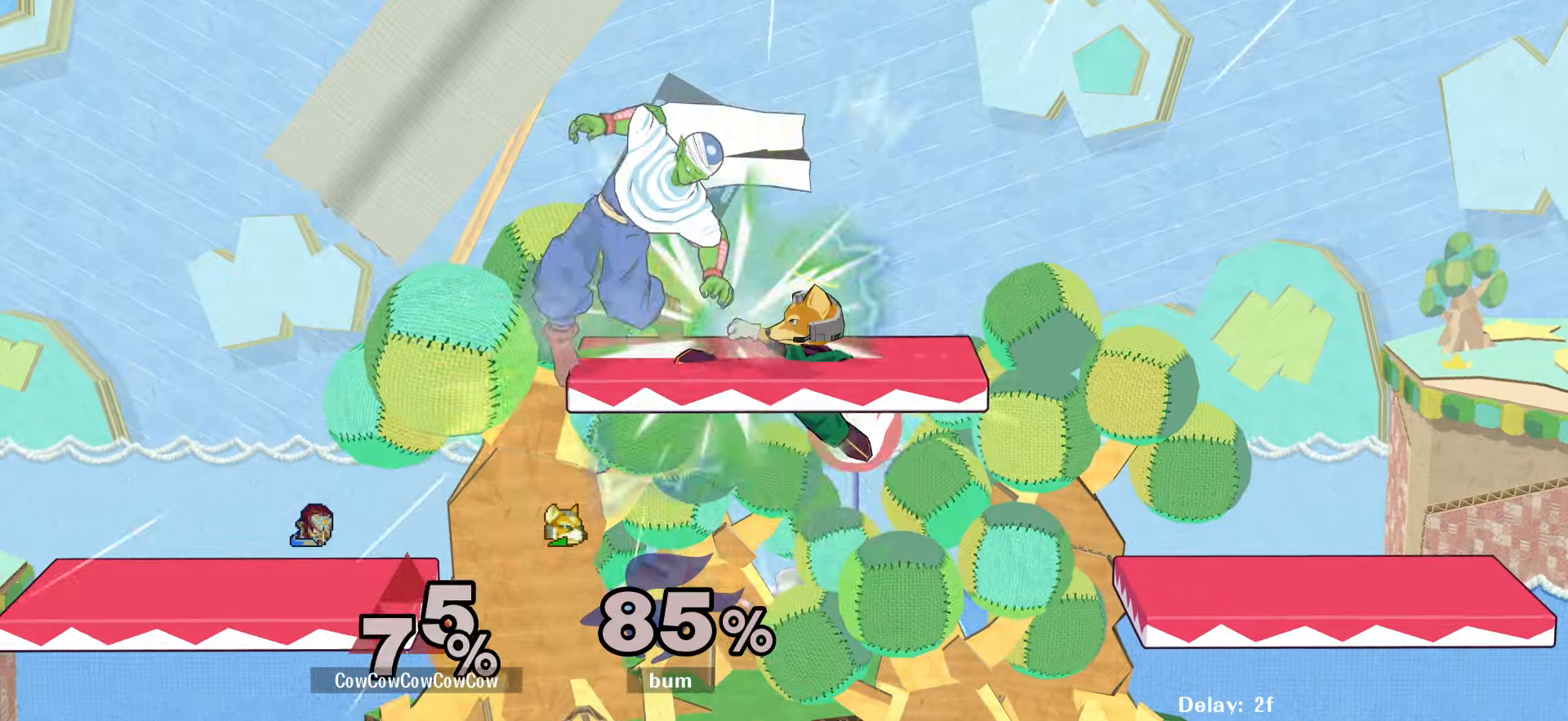
{"buttons": [], "events": [[350, "DPAD_RIGHT", "up"], [367, "L1", "up"]]}
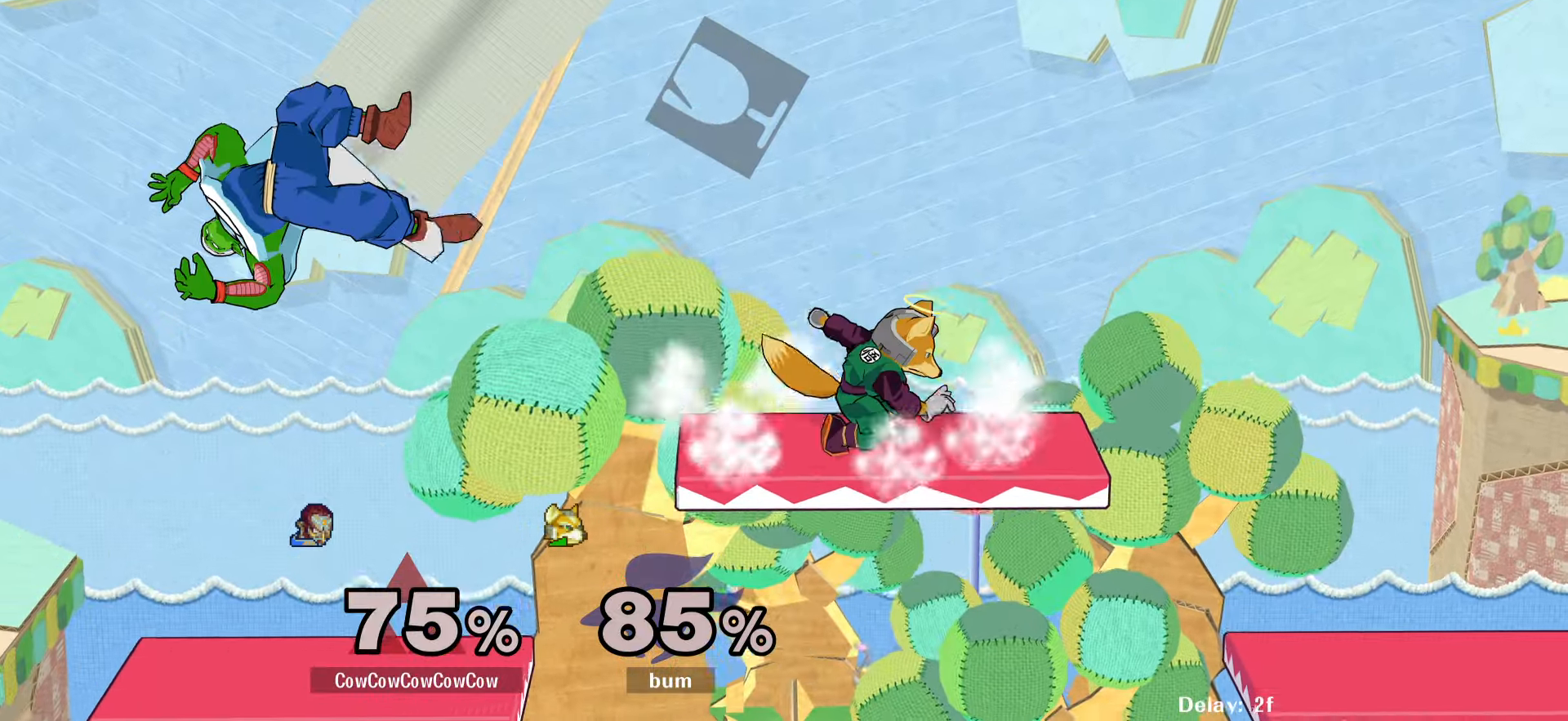
{"buttons": ["DPAD_DOWN", "DPAD_RIGHT"], "events": [[67, "DPAD_LEFT", "down"], [217, "DPAD_LEFT", "up"], [250, "DPAD_RIGHT", "down"], [367, "DPAD_DOWN", "down"]]}
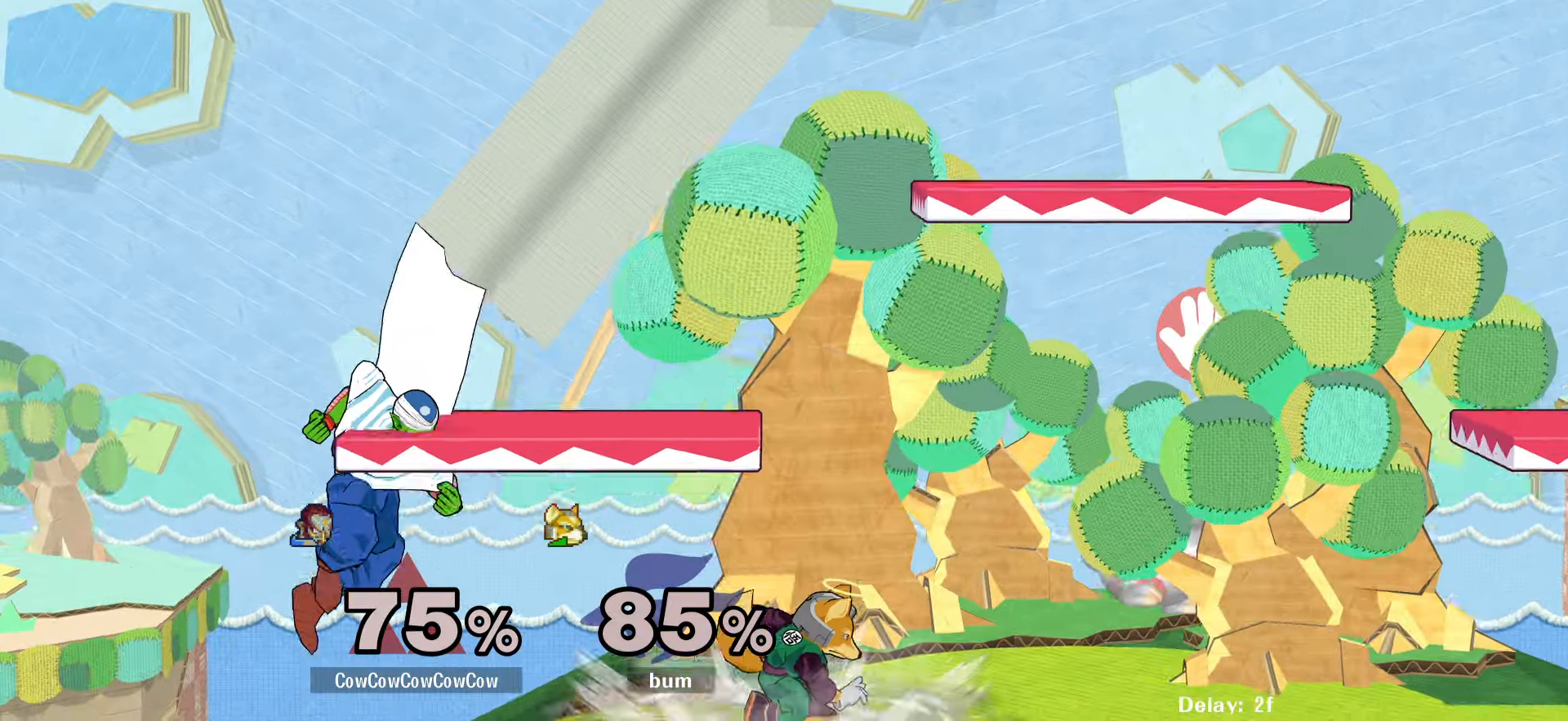
{"buttons": ["Z", "DPAD_DOWN", "DPAD_RIGHT"], "events": [[17, "DPAD_DOWN", "up"], [50, "DPAD_RIGHT", "up"], [67, "Y", "down"], [184, "Y", "up"], [234, "C_RIGHT", "down"], [334, "DPAD_RIGHT", "down"], [400, "DPAD_DOWN", "down"], [484, "C_RIGHT", "up"], [484, "Z", "down"]]}
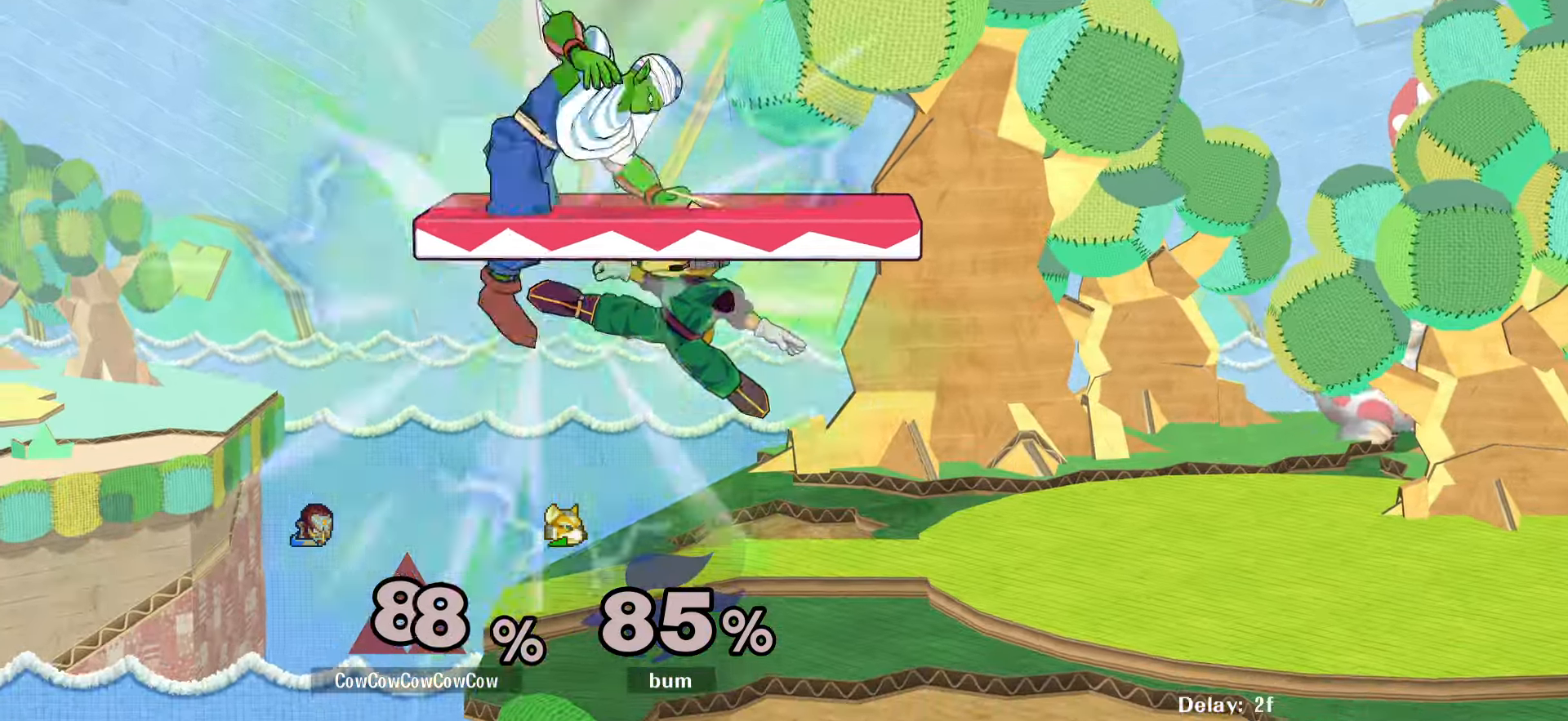
{"buttons": ["DPAD_RIGHT"], "events": [[67, "DPAD_DOWN", "up"], [217, "DPAD_RIGHT", "up"], [217, "Z", "up"], [300, "DPAD_RIGHT", "down"], [367, "DPAD_UP", "down"], [400, "DPAD_RIGHT", "up"], [467, "DPAD_RIGHT", "down"], [484, "DPAD_UP", "up"]]}
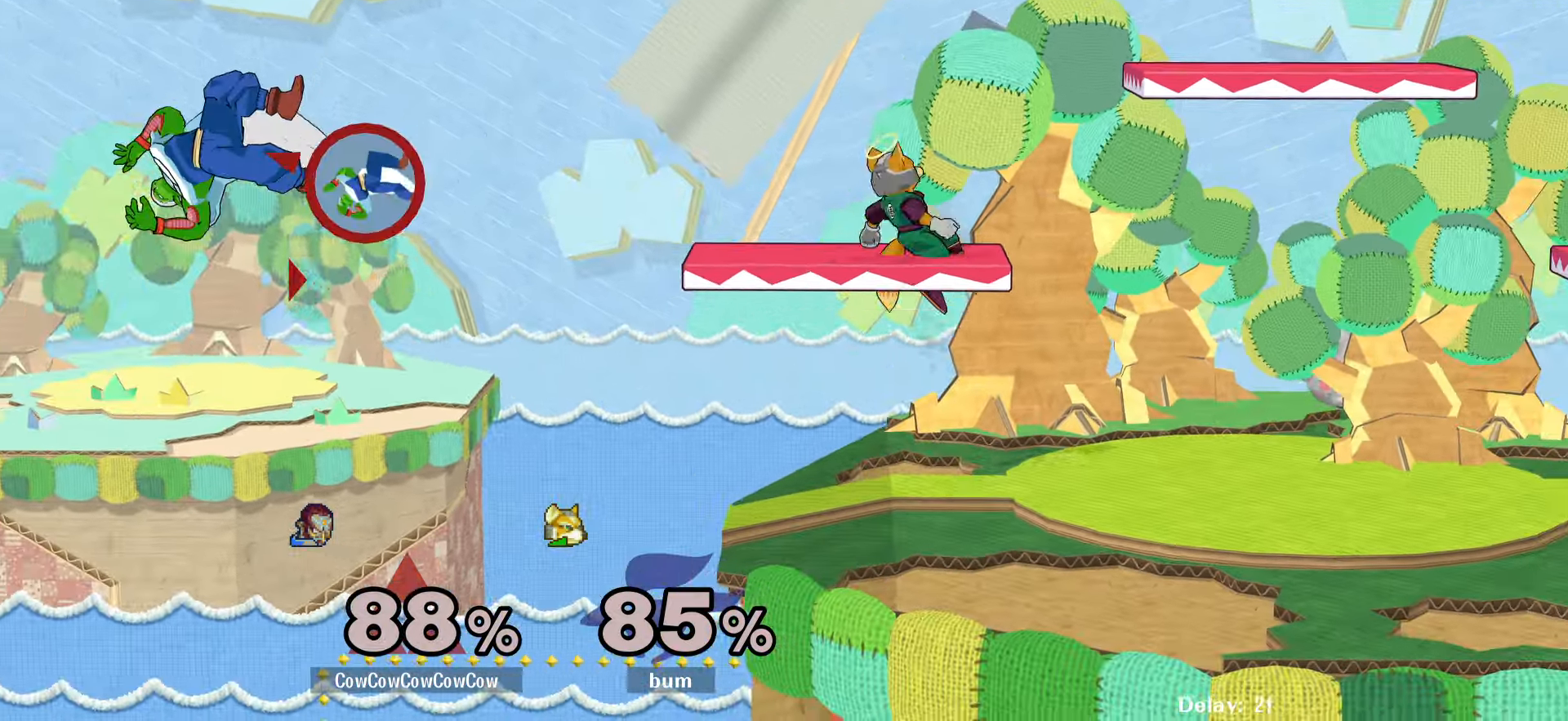
{"buttons": ["B", "DPAD_RIGHT"], "events": [[67, "DPAD_RIGHT", "up"], [117, "DPAD_LEFT", "down"], [334, "DPAD_RIGHT", "down"], [384, "B", "down"], [384, "DPAD_LEFT", "up"], [384, "DPAD_UP", "down"], [500, "DPAD_UP", "up"]]}
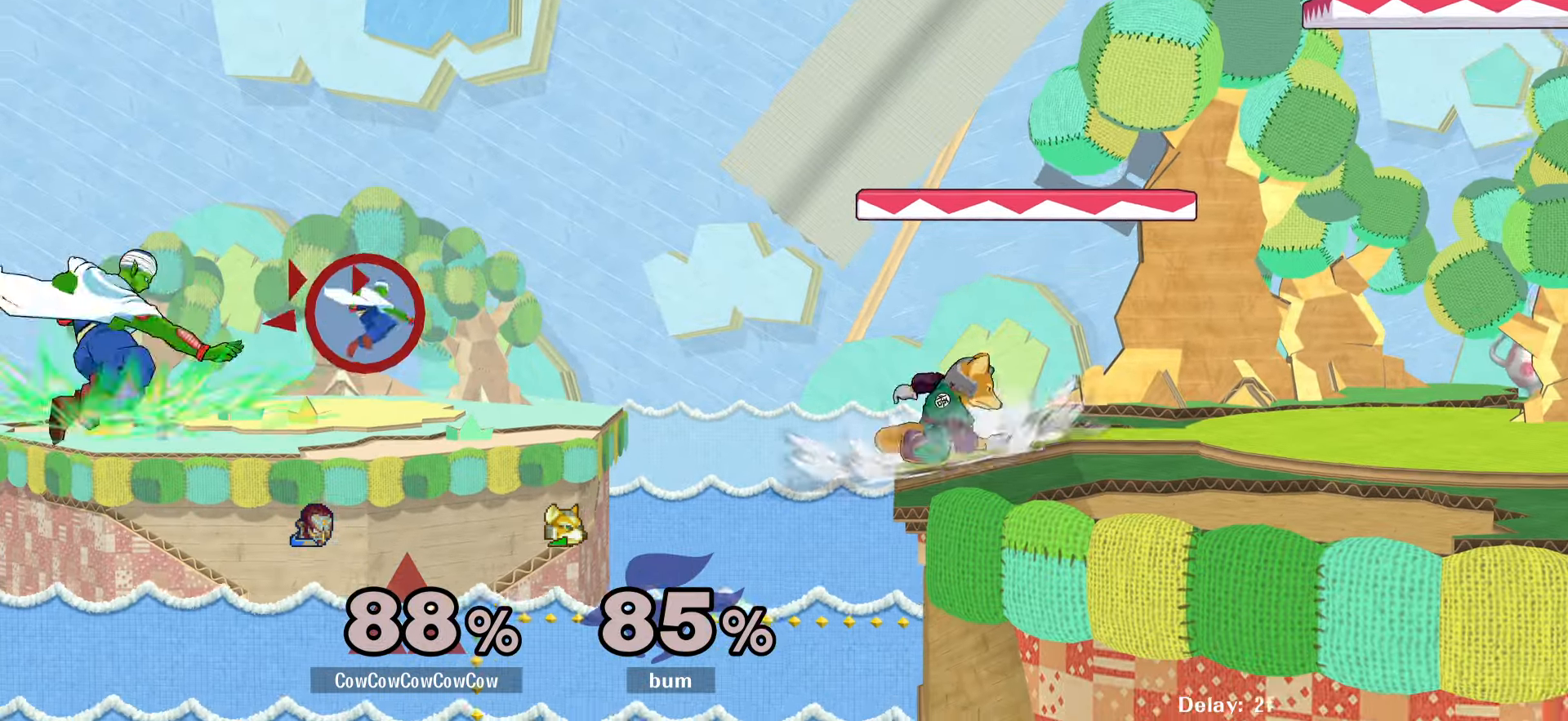
{"buttons": ["B", "DPAD_RIGHT"], "events": []}
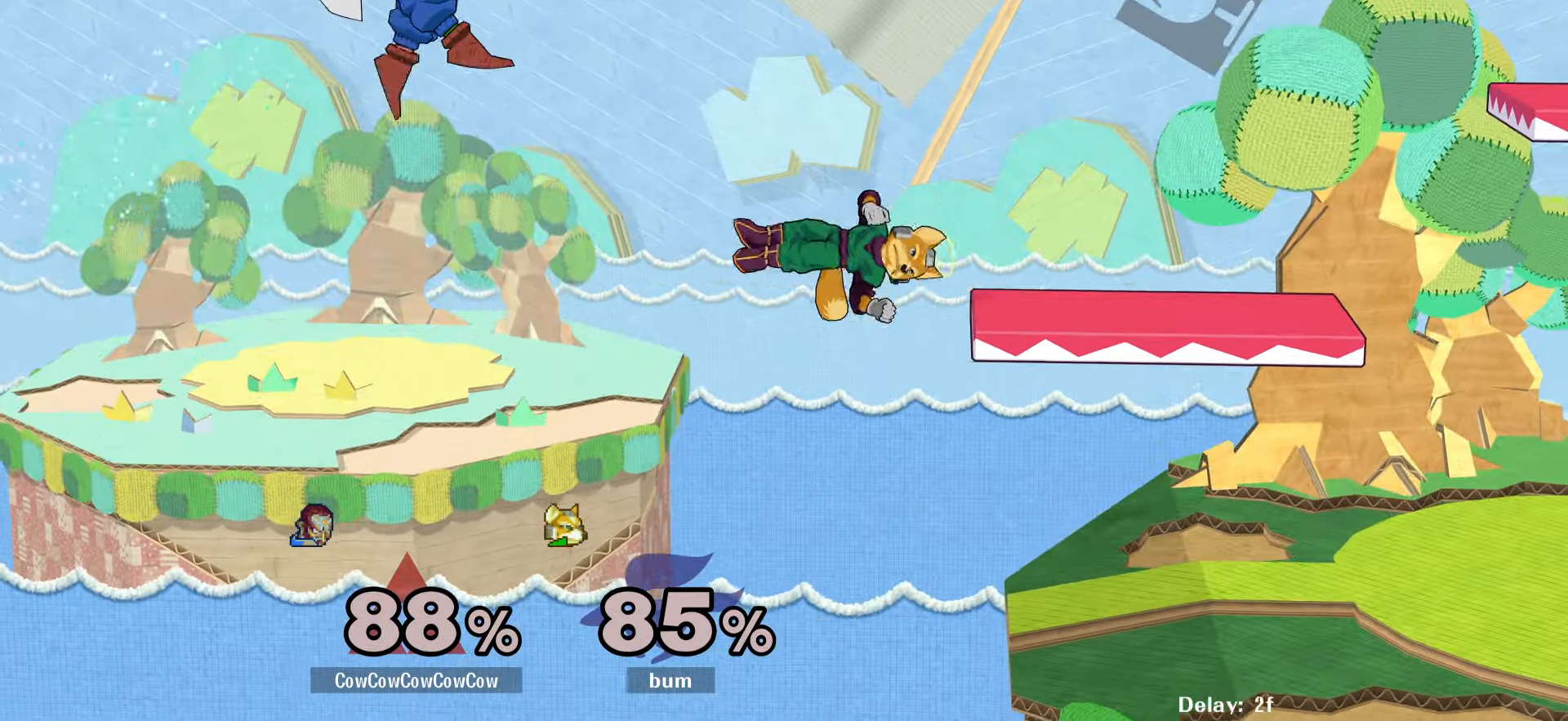
{"buttons": ["DPAD_RIGHT"], "events": [[334, "B", "up"], [334, "DPAD_UP", "down"], [500, "DPAD_UP", "up"]]}
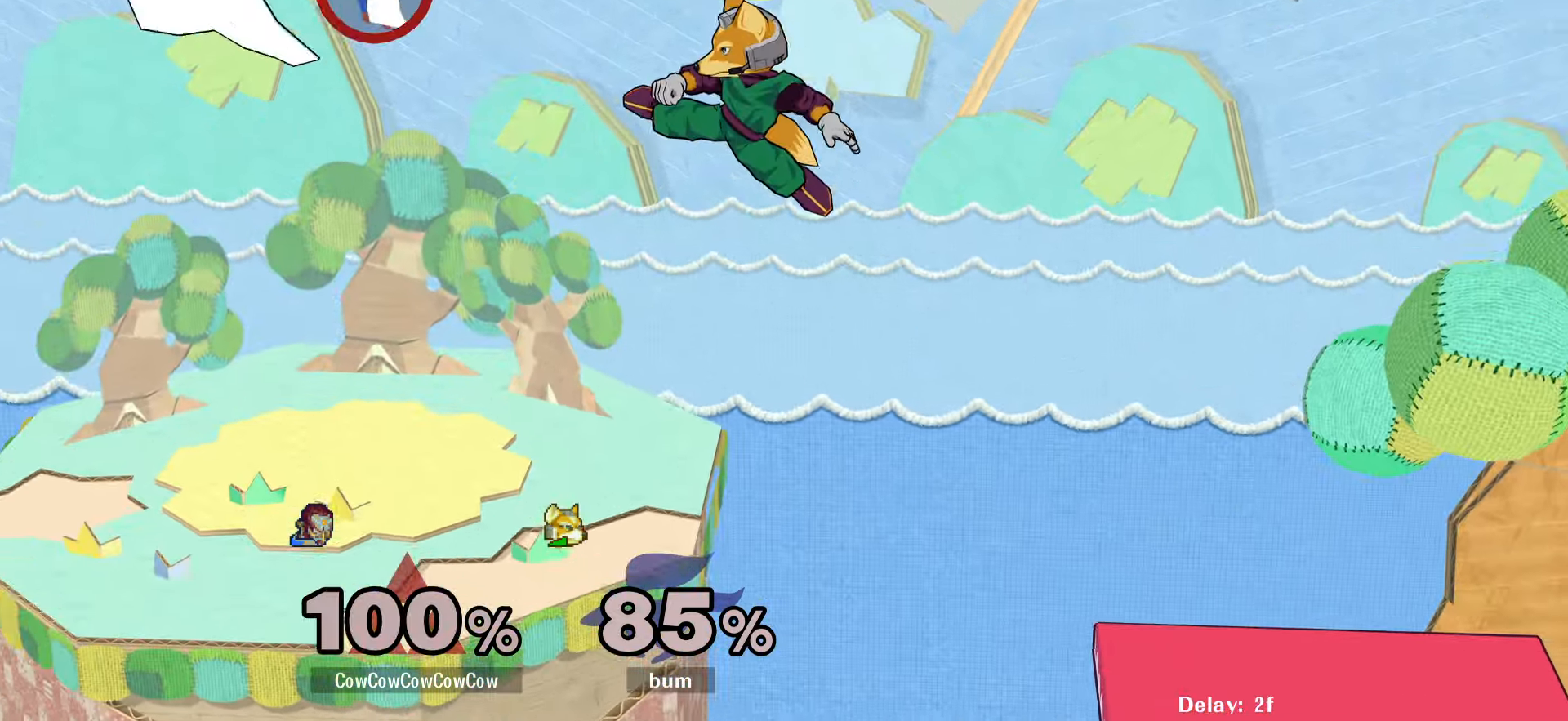
{"buttons": ["DPAD_RIGHT"], "events": [[34, "DPAD_RIGHT", "up"], [67, "DPAD_UP", "down"], [117, "DPAD_RIGHT", "down"], [167, "DPAD_UP", "up"], [234, "DPAD_UP", "down"], [334, "DPAD_UP", "up"], [400, "DPAD_RIGHT", "up"], [450, "DPAD_RIGHT", "down"]]}
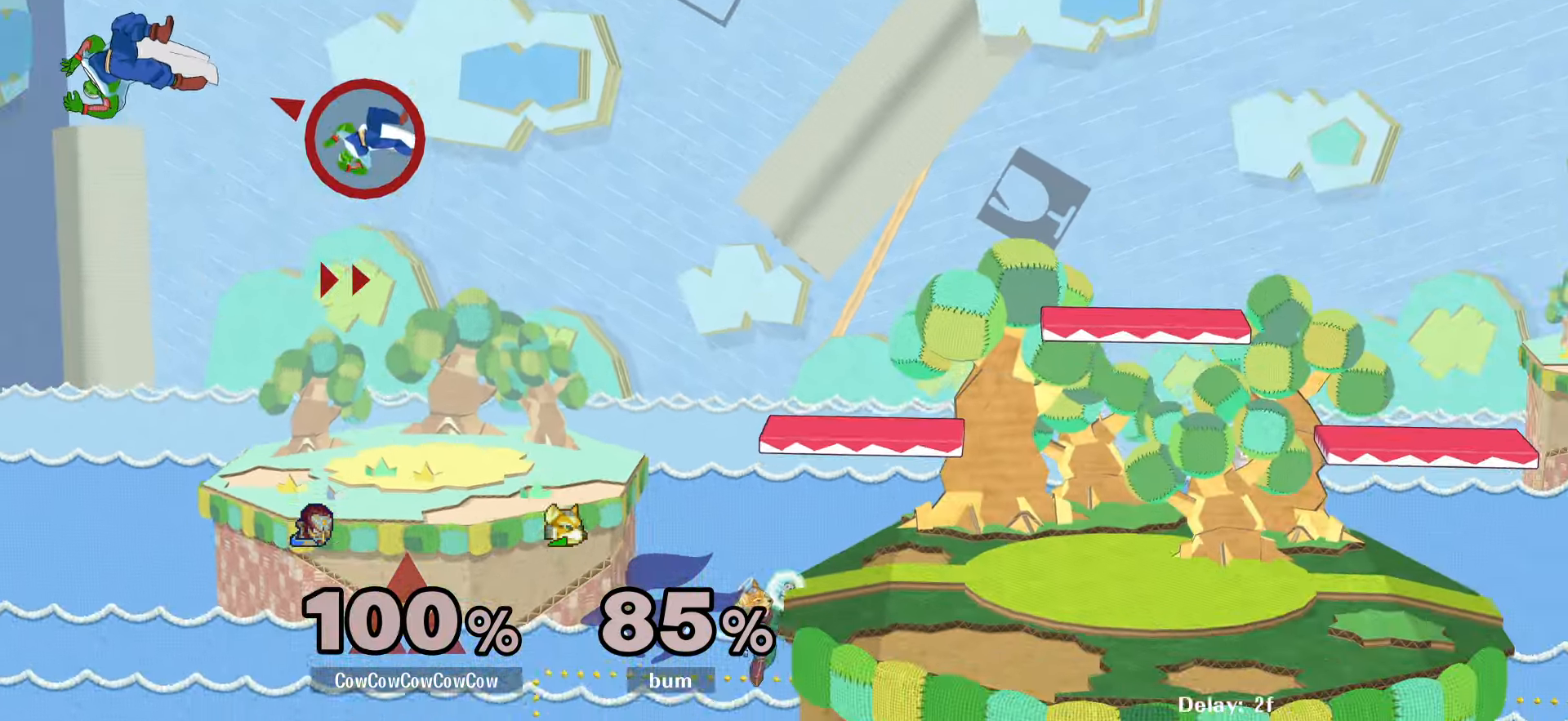
{"buttons": ["B", "DPAD_DOWN", "DPAD_RIGHT"], "events": [[451, "DPAD_DOWN", "down"], [467, "B", "down"]]}
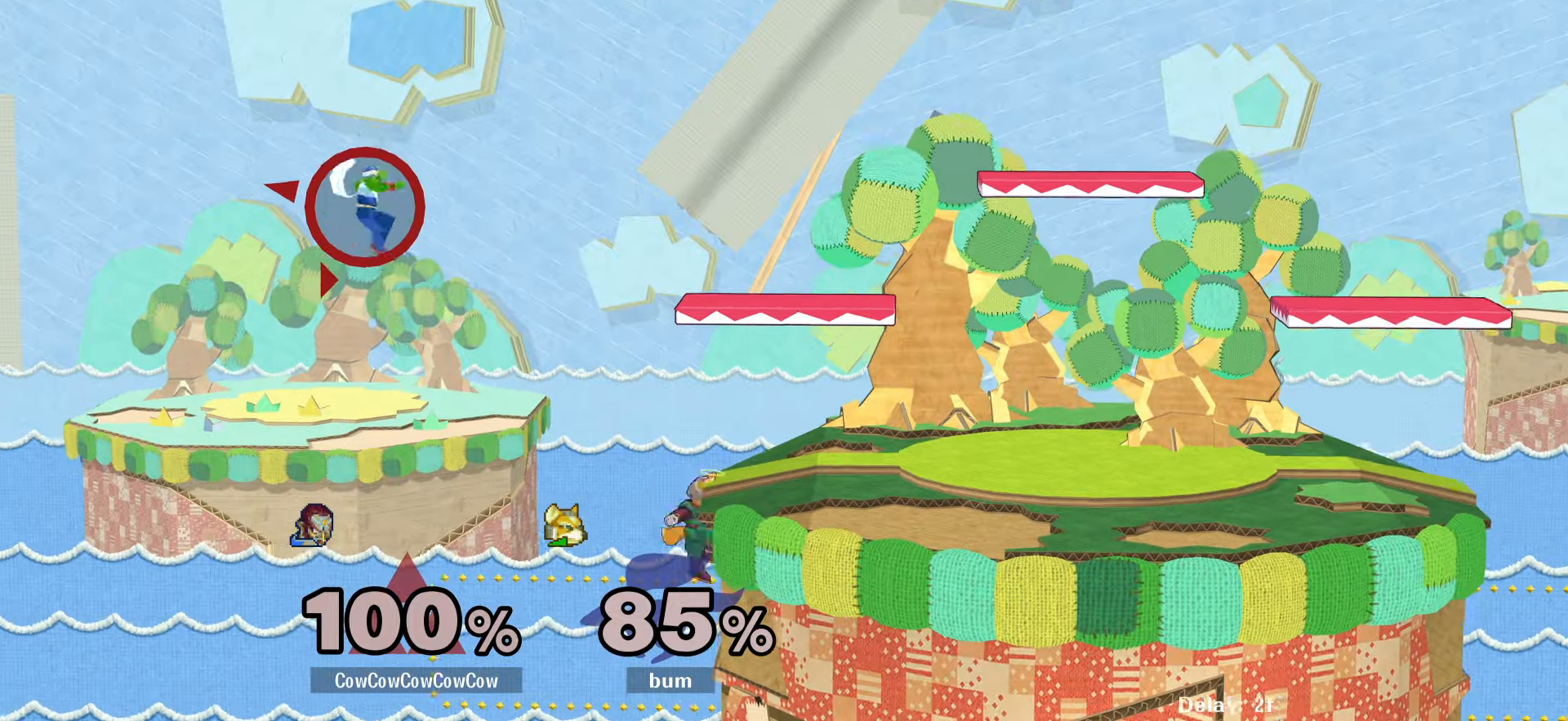
{"buttons": ["DPAD_UP", "DPAD_RIGHT"], "events": [[183, "DPAD_UP", "down"], [283, "DPAD_DOWN", "up"], [383, "DPAD_RIGHT", "up"], [466, "DPAD_RIGHT", "down"], [483, "B", "up"]]}
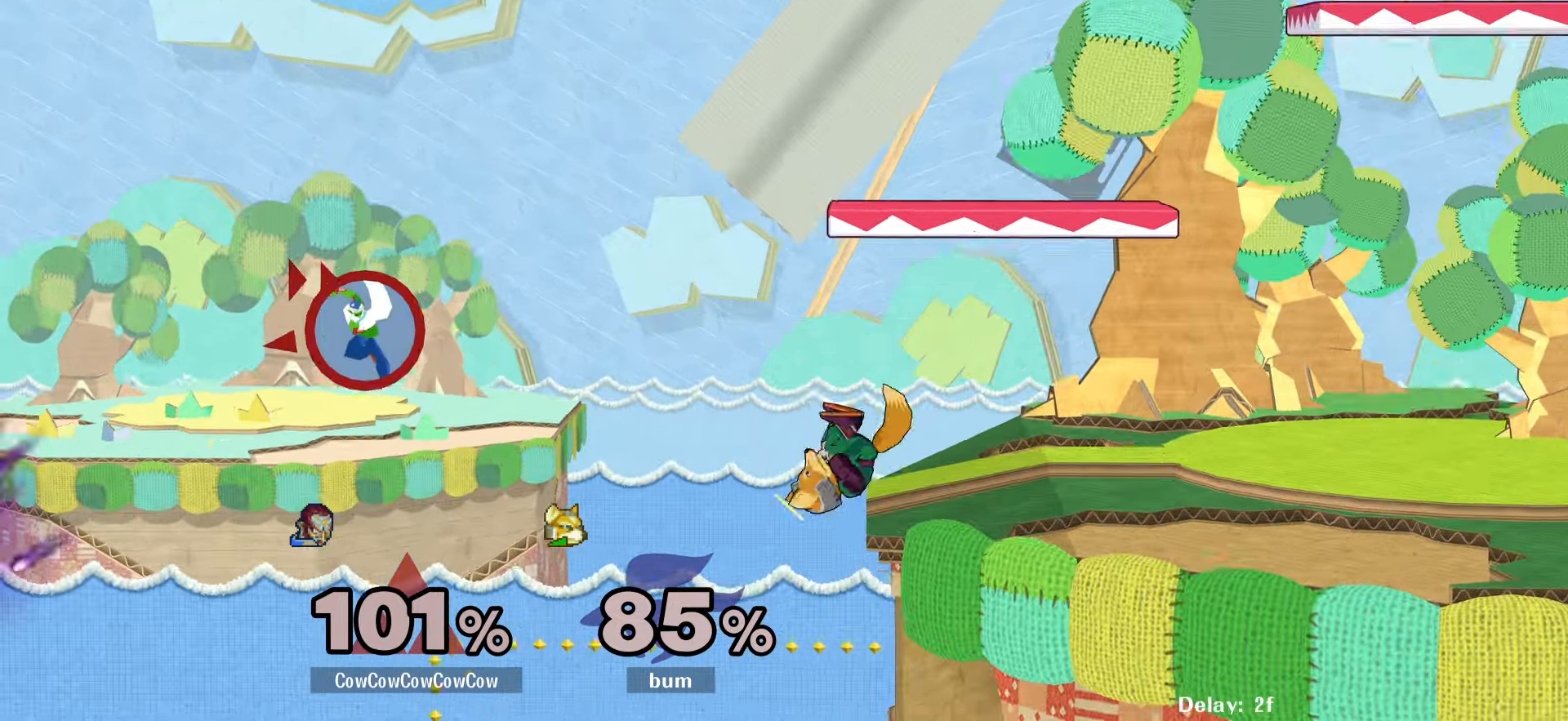
{"buttons": ["DPAD_UP", "DPAD_RIGHT"], "events": [[83, "DPAD_UP", "up"], [100, "DPAD_RIGHT", "up"], [150, "DPAD_RIGHT", "down"], [250, "DPAD_RIGHT", "up"], [283, "DPAD_RIGHT", "down"], [483, "DPAD_UP", "down"]]}
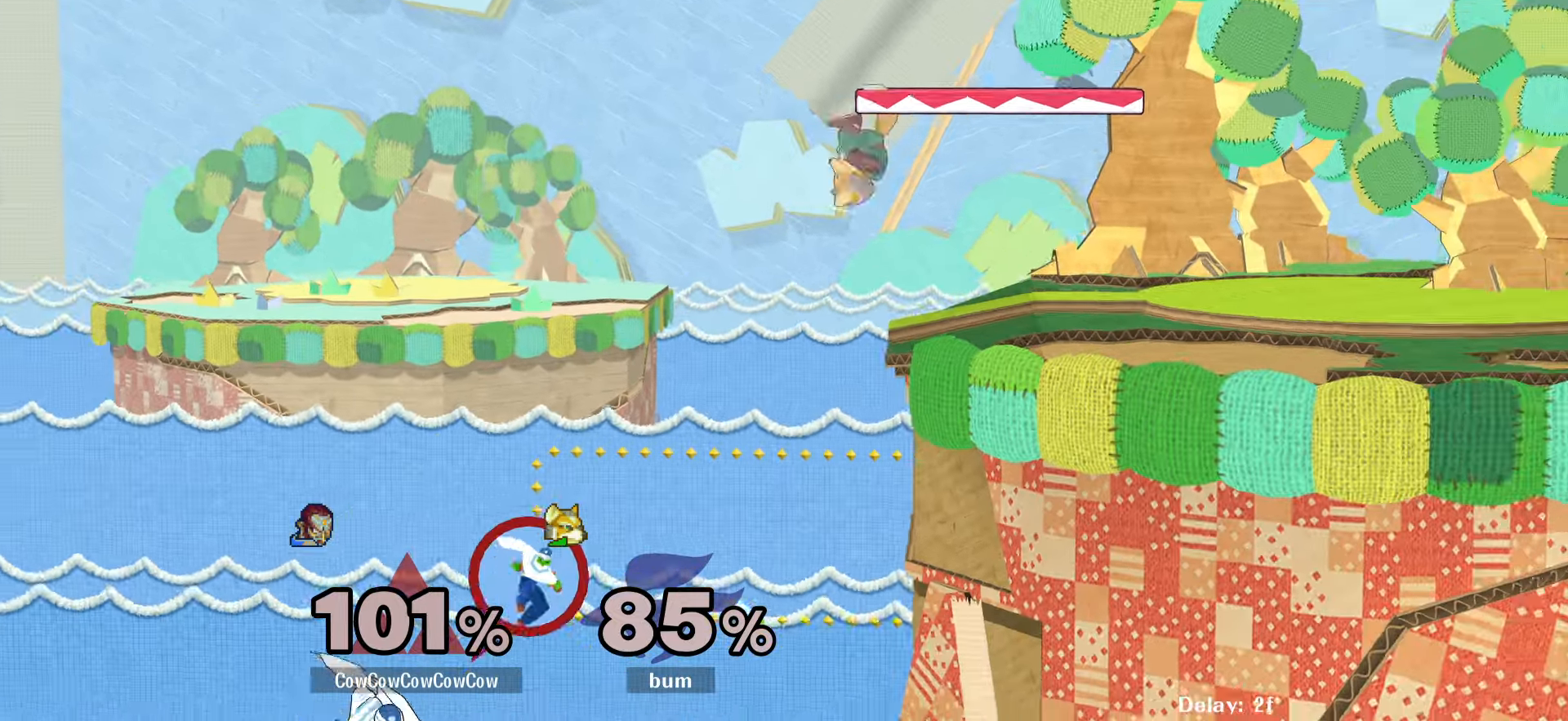
{"buttons": ["DPAD_UP", "DPAD_RIGHT"], "events": [[100, "DPAD_UP", "up"], [483, "DPAD_UP", "down"]]}
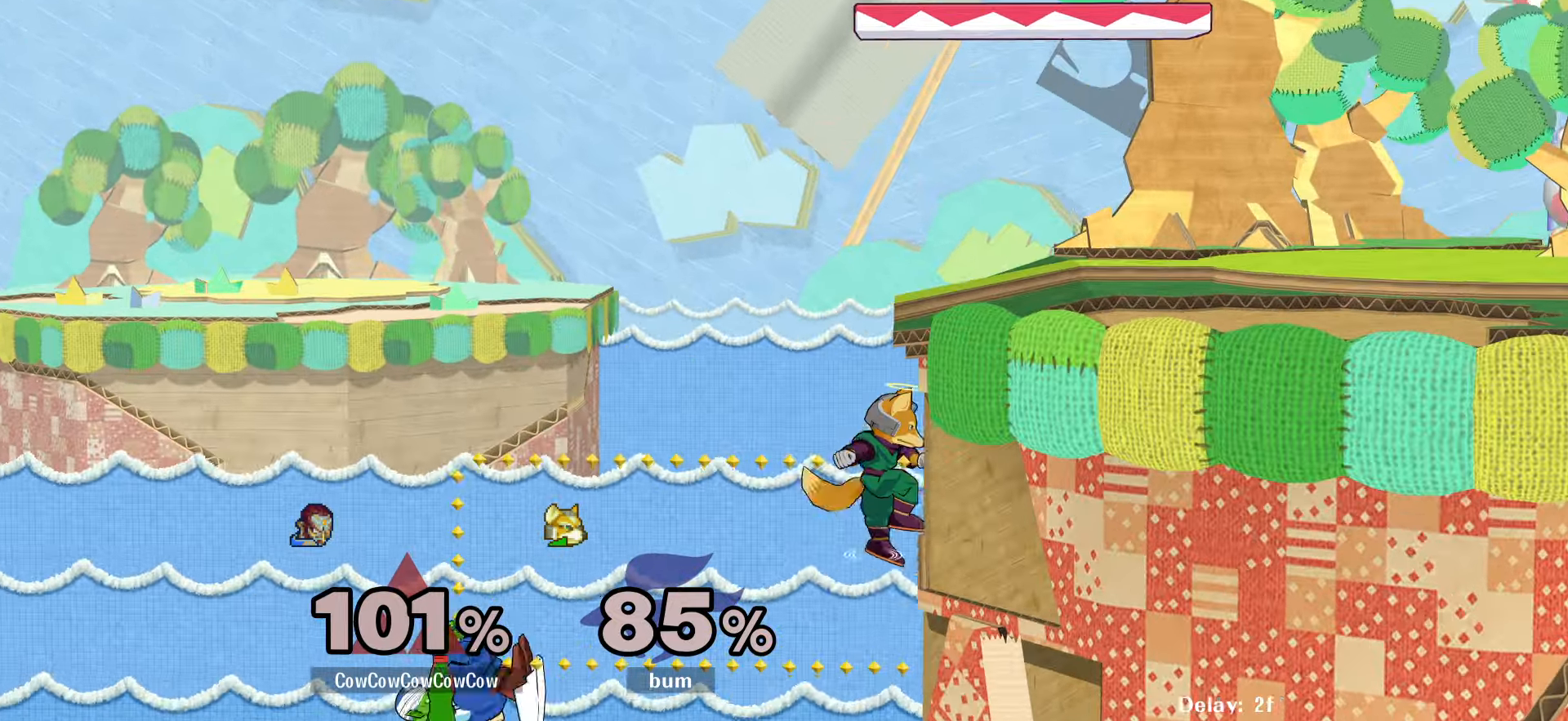
{"buttons": ["DPAD_RIGHT"], "events": [[16, "B", "down"], [83, "B", "up"], [116, "DPAD_UP", "up"]]}
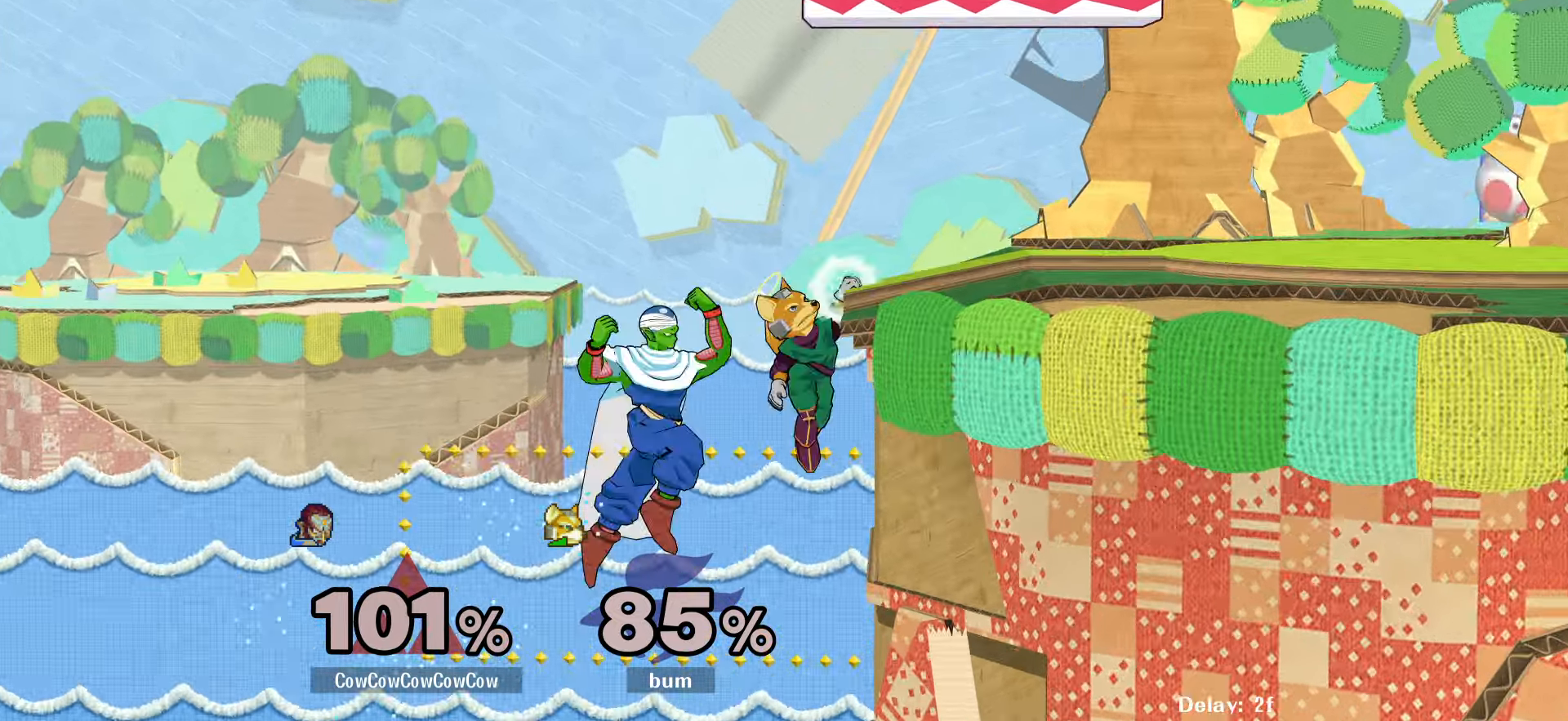
{"buttons": ["L1", "DPAD_UP", "DPAD_RIGHT", "C_RIGHT"], "events": [[166, "DPAD_UP", "down"], [200, "C_RIGHT", "down"], [233, "L1", "down"]]}
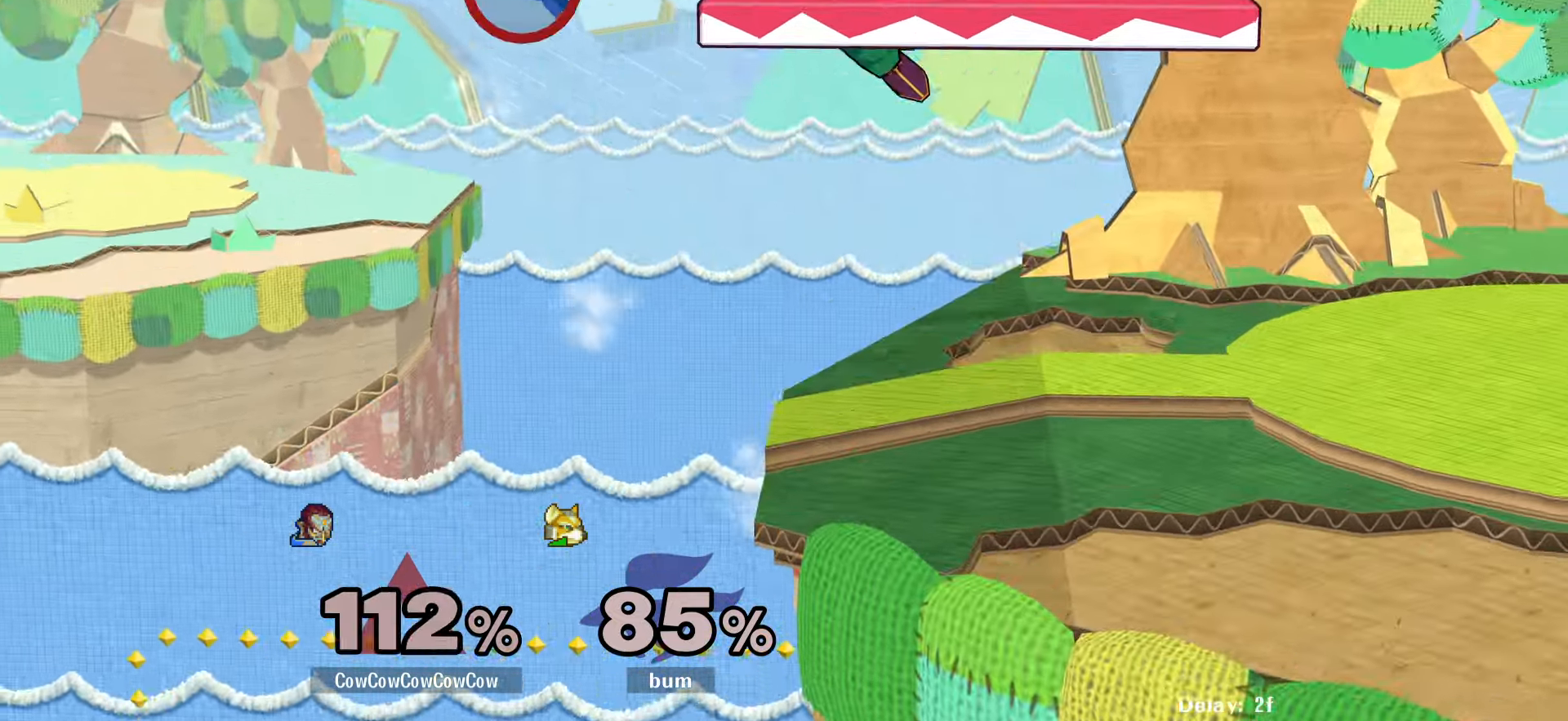
{"buttons": ["DPAD_UP", "DPAD_RIGHT"], "events": [[16, "L1", "up"], [33, "DPAD_UP", "up"], [50, "C_RIGHT", "up"], [83, "DPAD_RIGHT", "up"], [116, "DPAD_UP", "down"], [150, "DPAD_RIGHT", "down"], [200, "DPAD_UP", "up"], [250, "DPAD_UP", "down"], [283, "DPAD_RIGHT", "up"], [333, "DPAD_UP", "up"], [383, "DPAD_RIGHT", "down"], [383, "DPAD_UP", "down"], [433, "DPAD_RIGHT", "up"], [500, "DPAD_RIGHT", "down"]]}